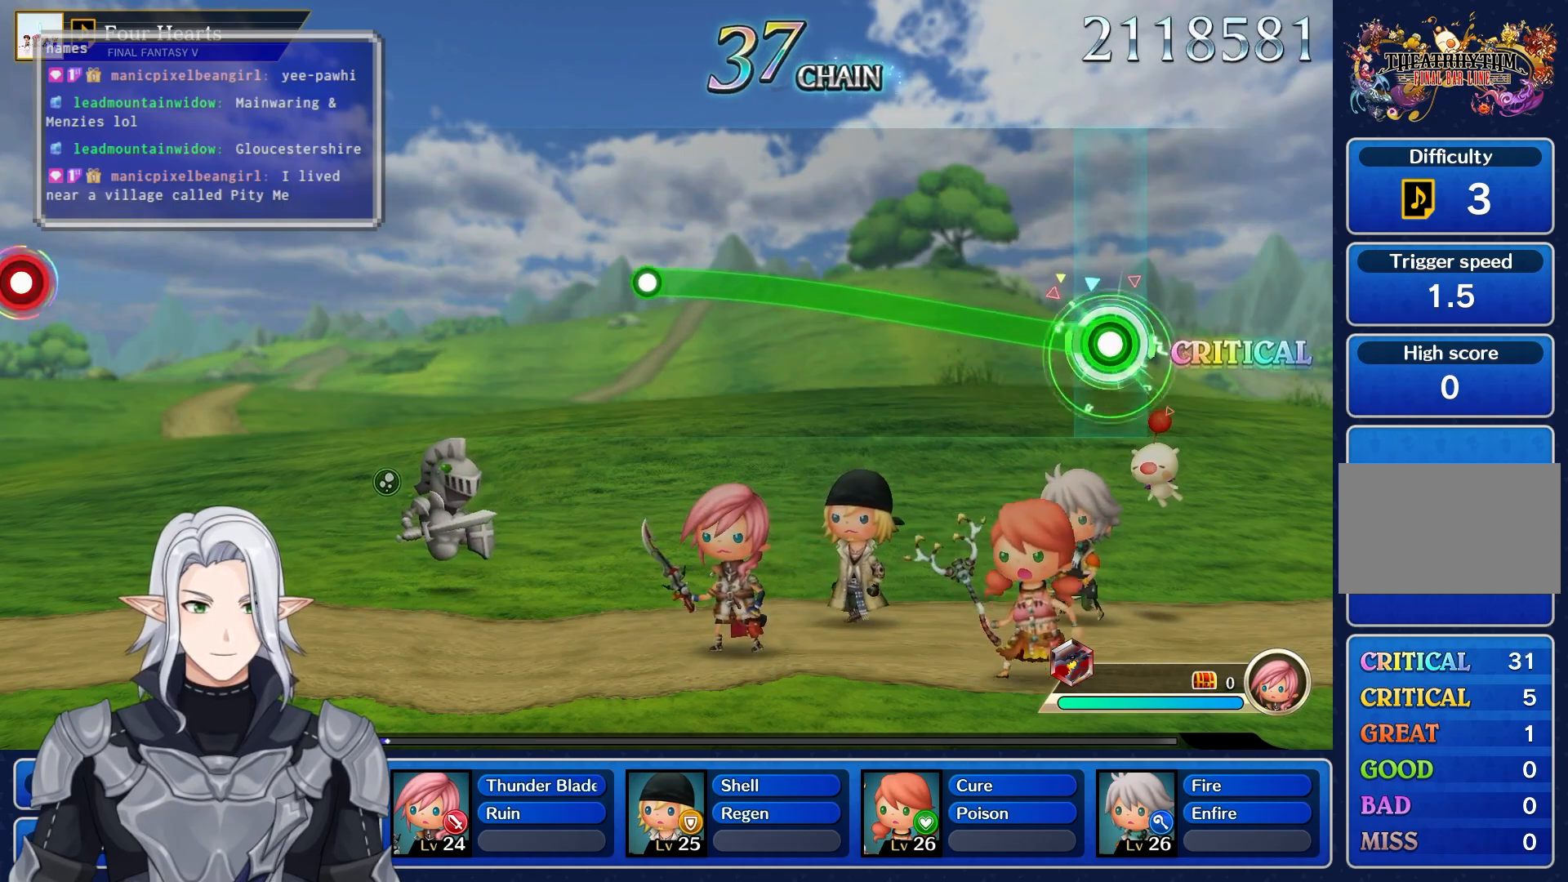
Gameplay with a controller (PlayStation layout); each line is a JSON object with the inputs held at the frame after it. "events" lists button and stick changes between this image and that frame as [ms after this image, input, new state], when the widget could be followed in between. Not read: L3 R3.
{"buttons": ["R1"], "left_stick": "up", "right_stick": "center", "events": []}
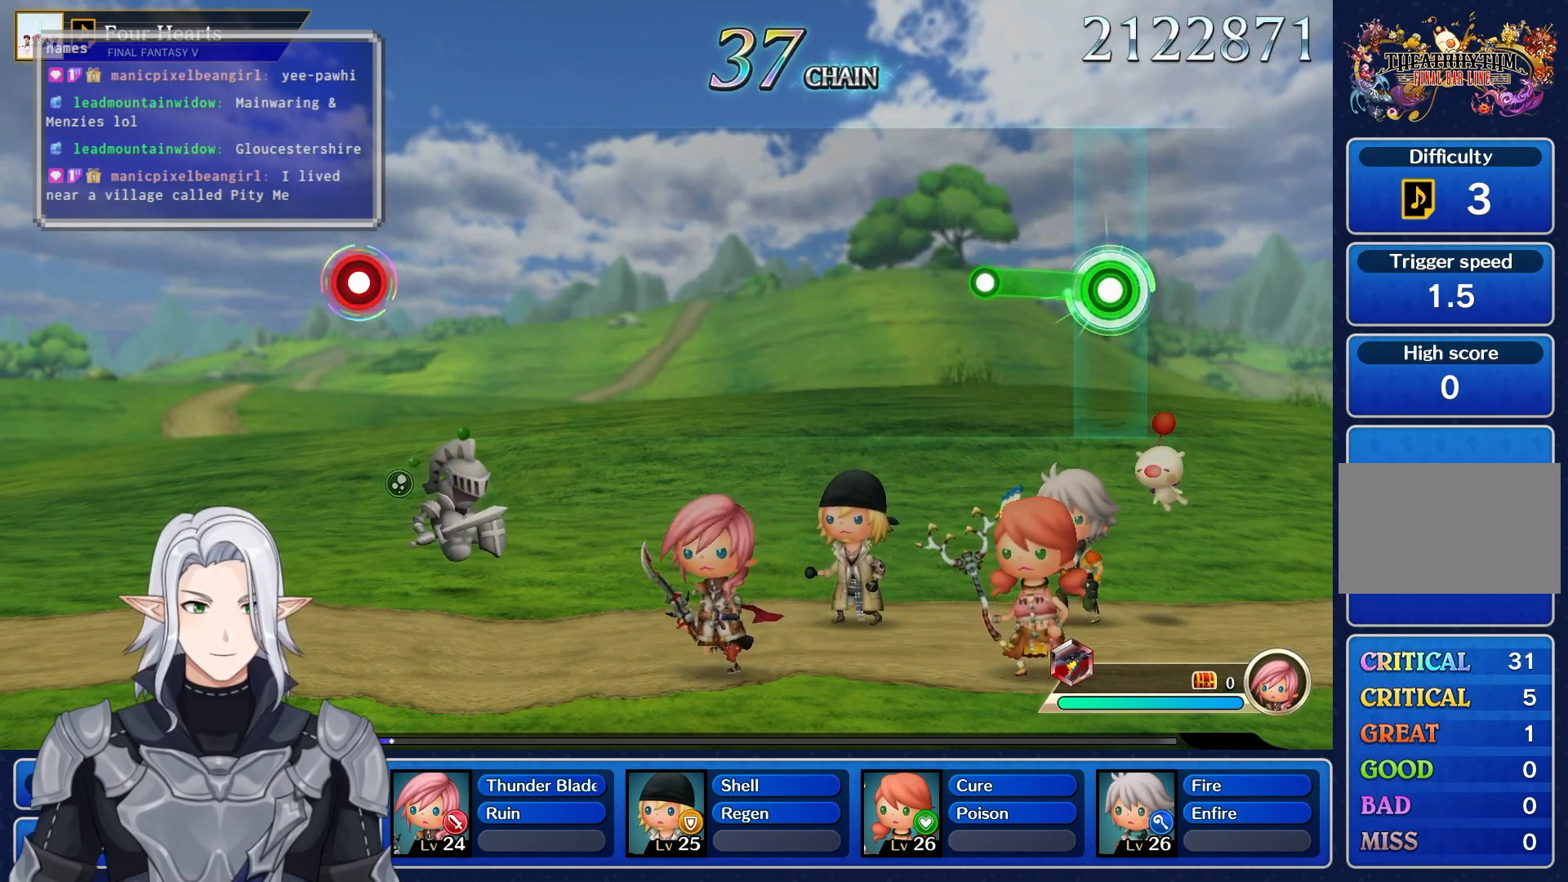
{"buttons": [], "left_stick": "center", "right_stick": "center", "events": [[233, "R1", "up"], [250, "left_stick", "center"]]}
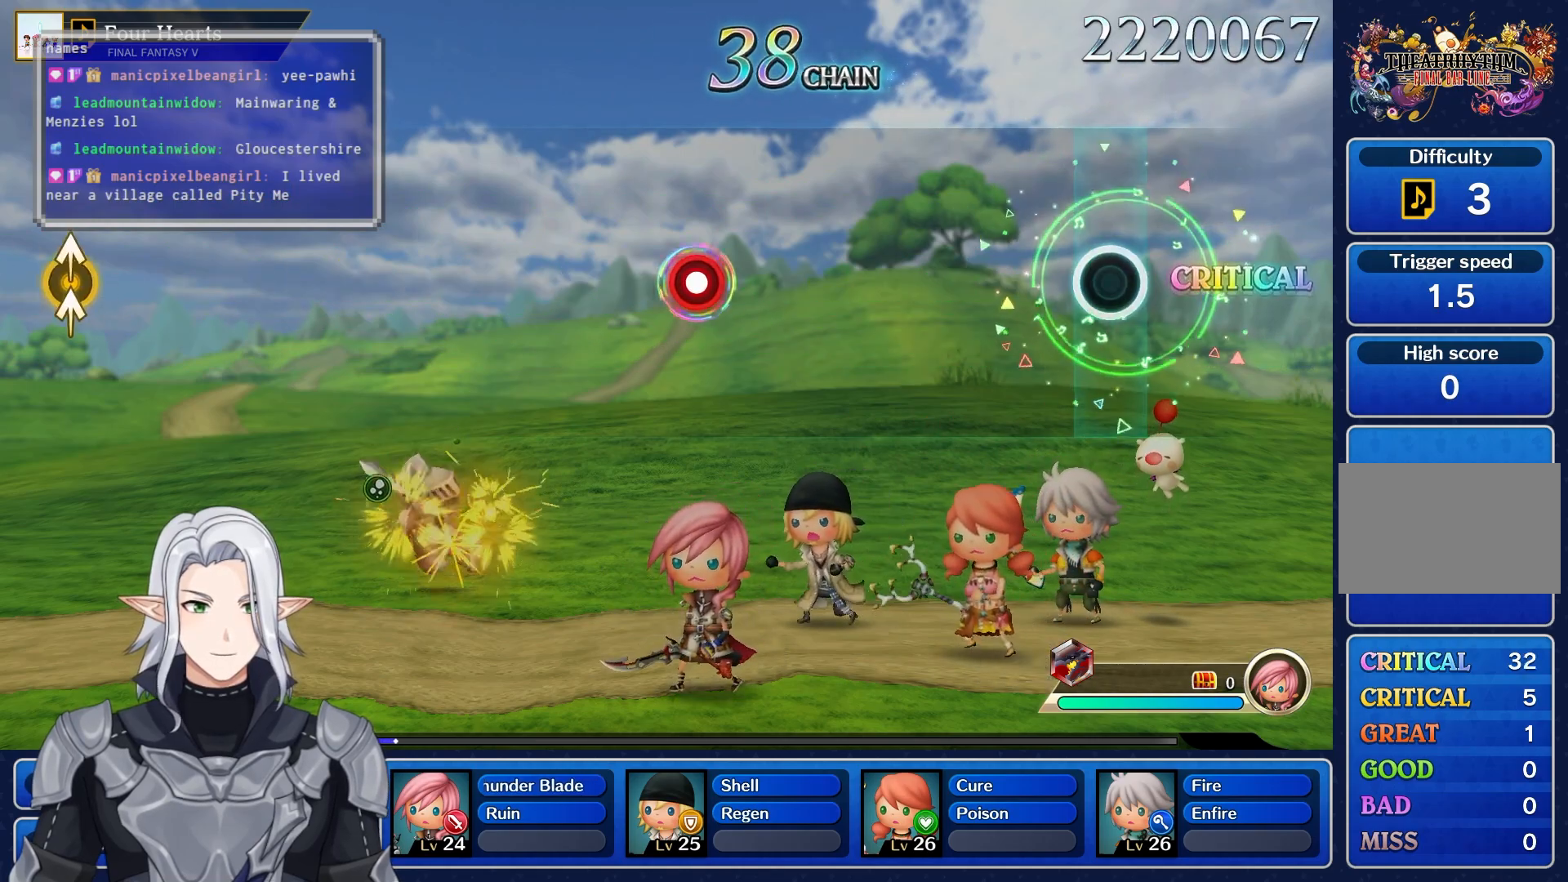
{"buttons": [], "left_stick": "center", "right_stick": "center", "events": []}
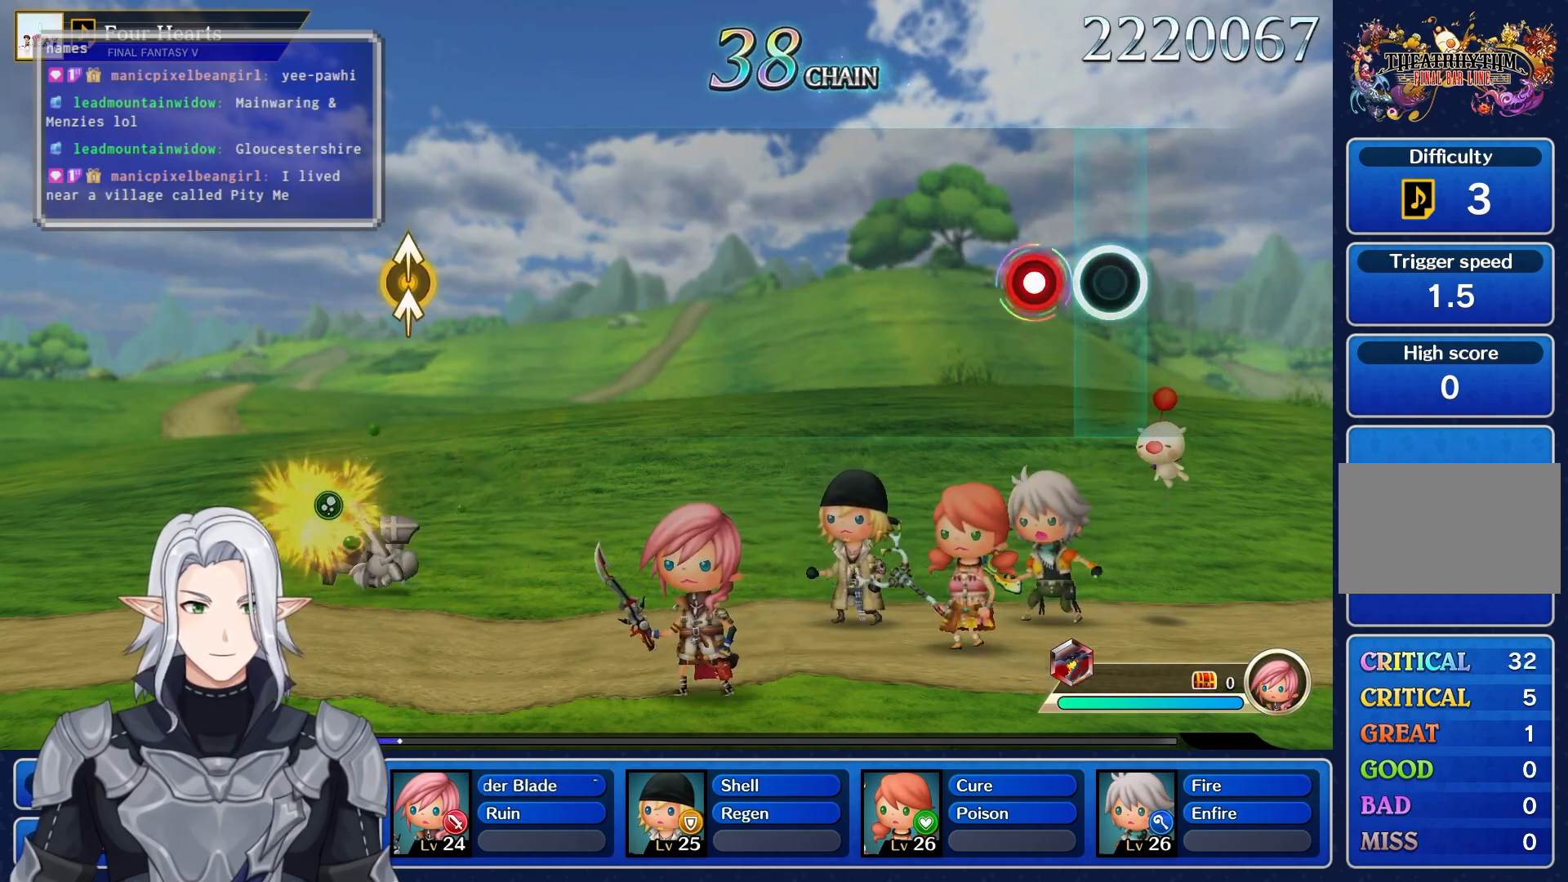
{"buttons": [], "left_stick": "center", "right_stick": "center", "events": [[150, "R1", "down"], [283, "R1", "up"]]}
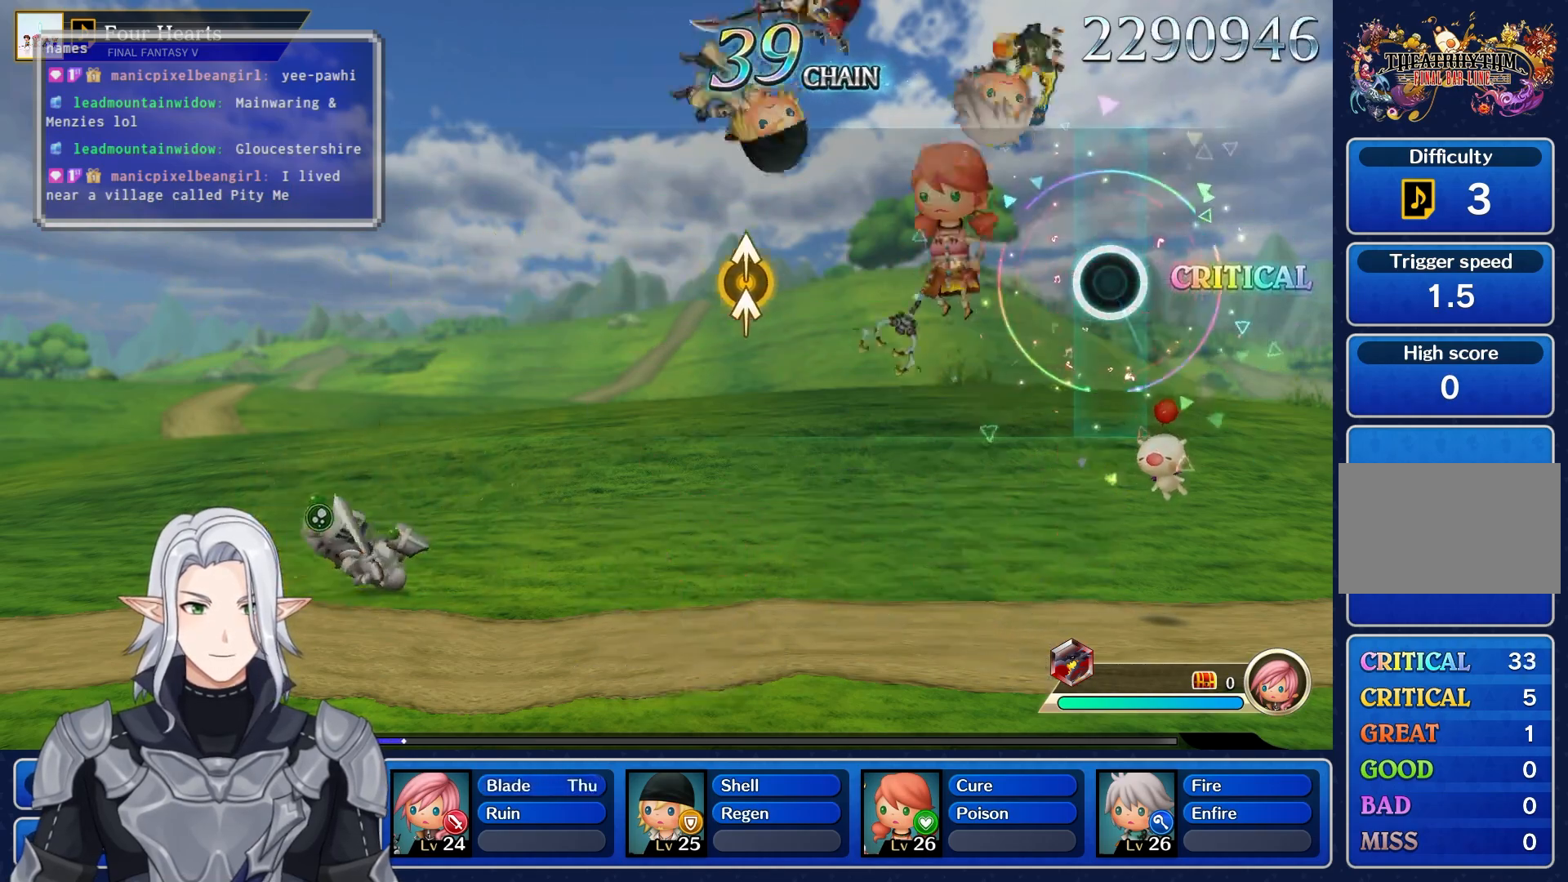
{"buttons": [], "left_stick": "center", "right_stick": "center", "events": []}
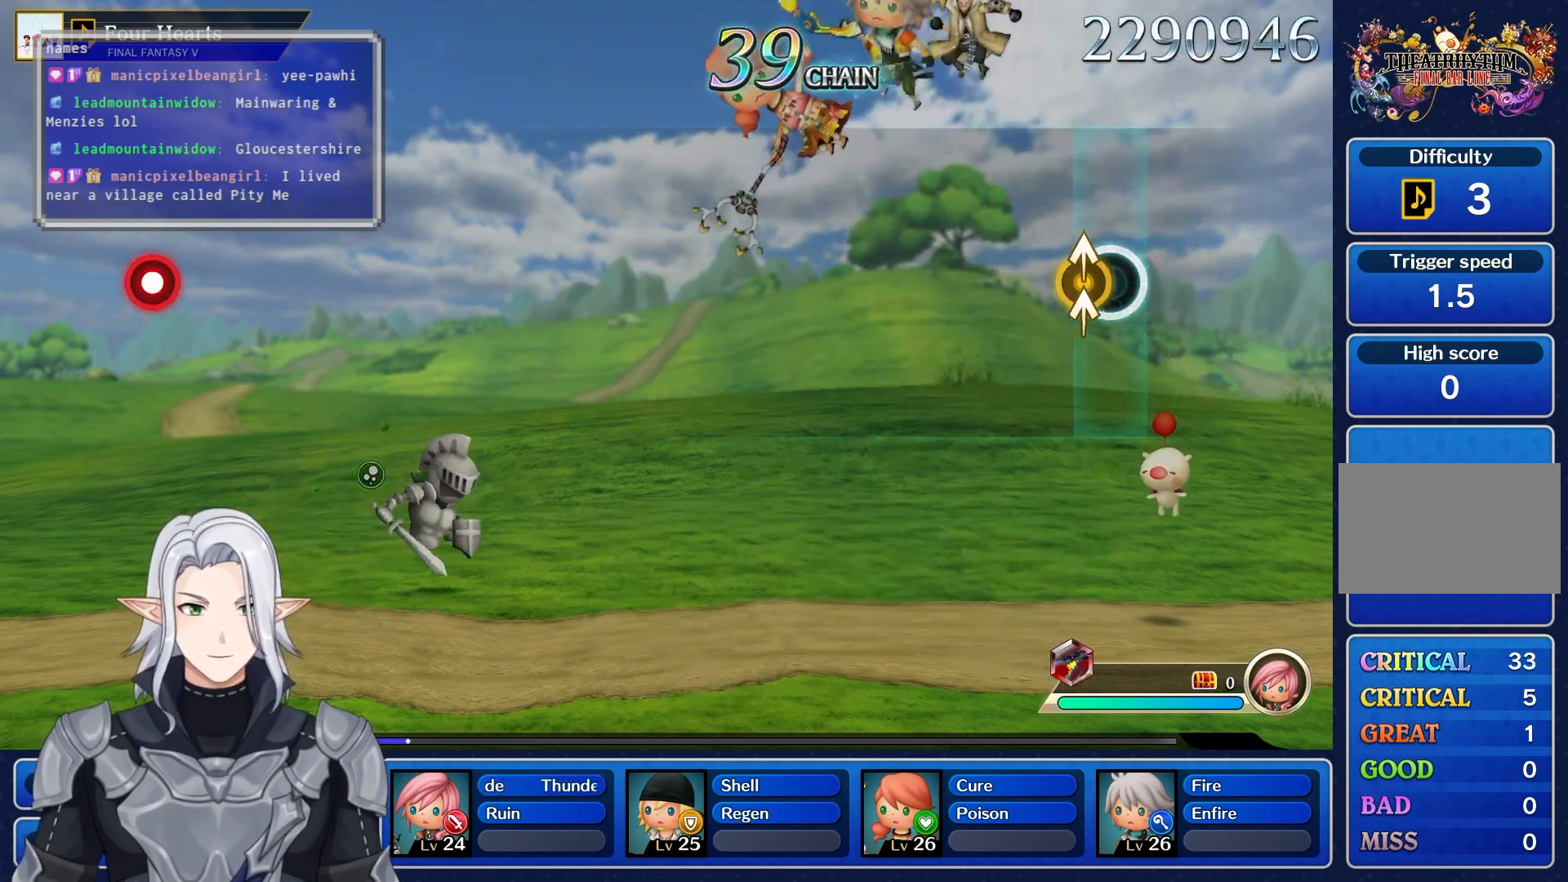
{"buttons": [], "left_stick": "center", "right_stick": "center", "events": [[67, "left_stick", "up"], [100, "right_stick", "up"], [283, "left_stick", "center"], [300, "right_stick", "center"]]}
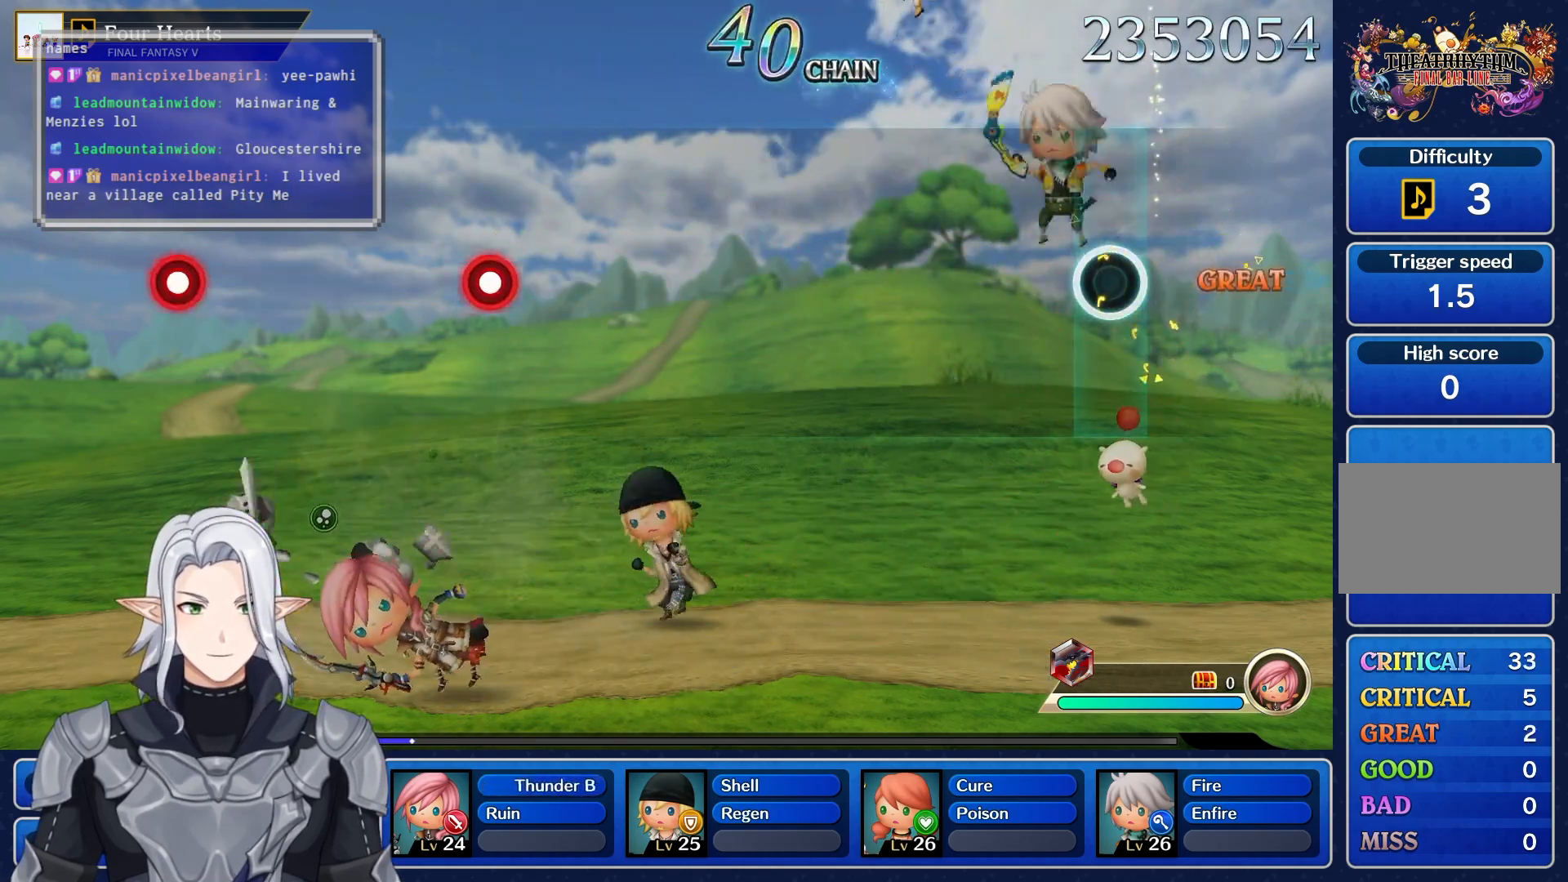
{"buttons": [], "left_stick": "center", "right_stick": "center", "events": []}
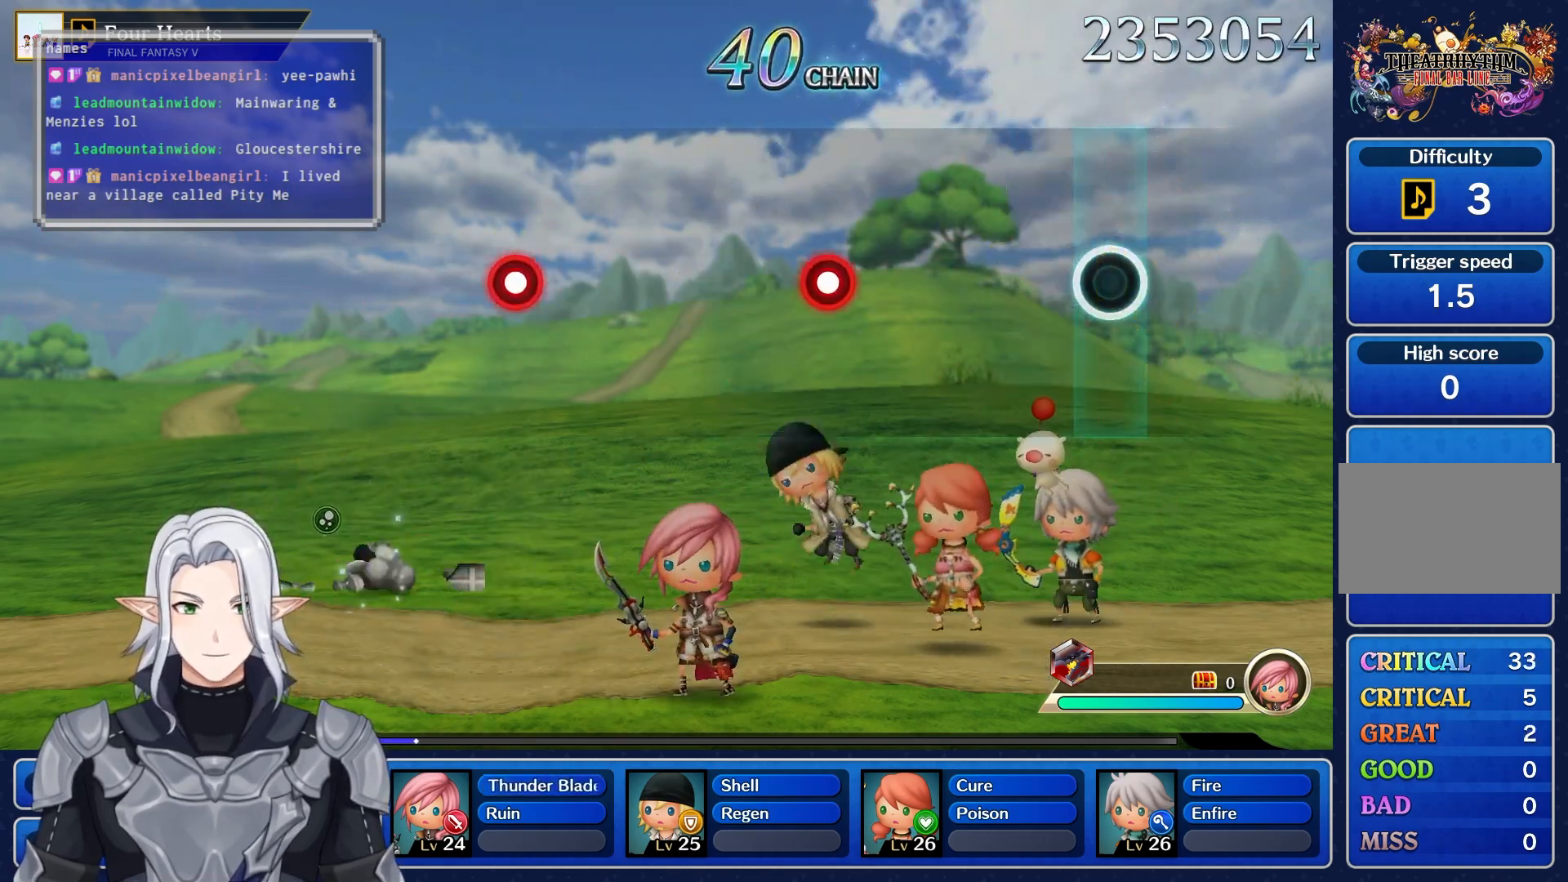
{"buttons": ["R1"], "left_stick": "center", "right_stick": "center", "events": [[417, "R1", "down"]]}